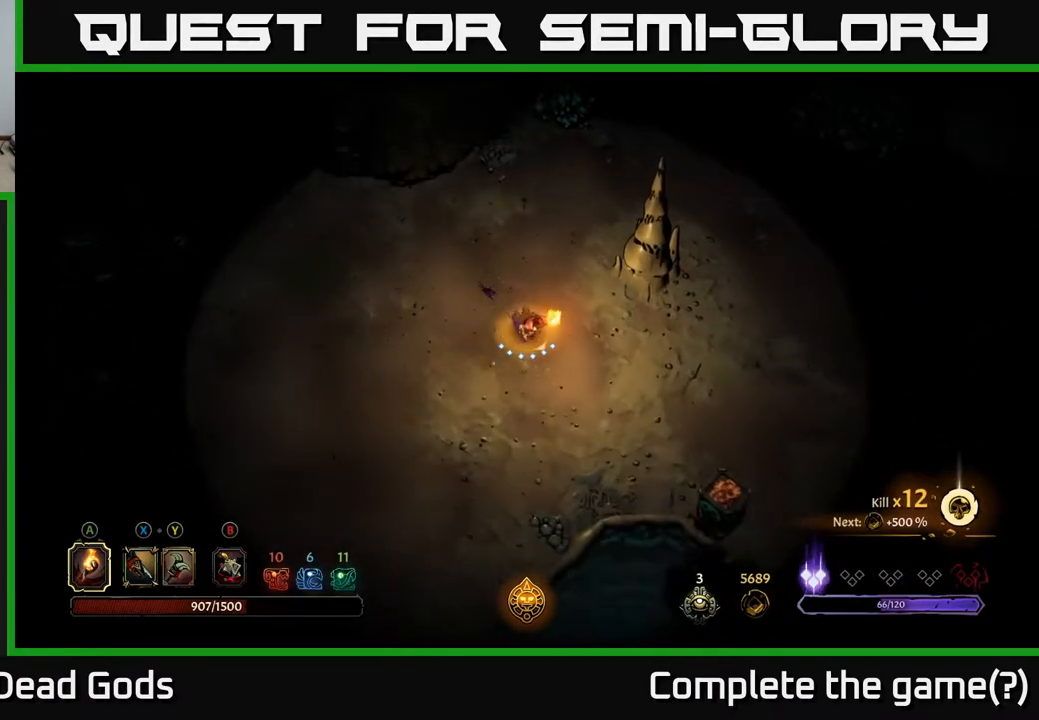
Gameplay with a controller (Xbox layout); each line is a JSON object with the inputs held at the frame after it. "events" lists button and stick changes between this image and that frame as [ms after this image, input, new state], when the widget could be followed in between.
{"buttons": [], "left_stick": "down-right", "right_stick": "center", "events": []}
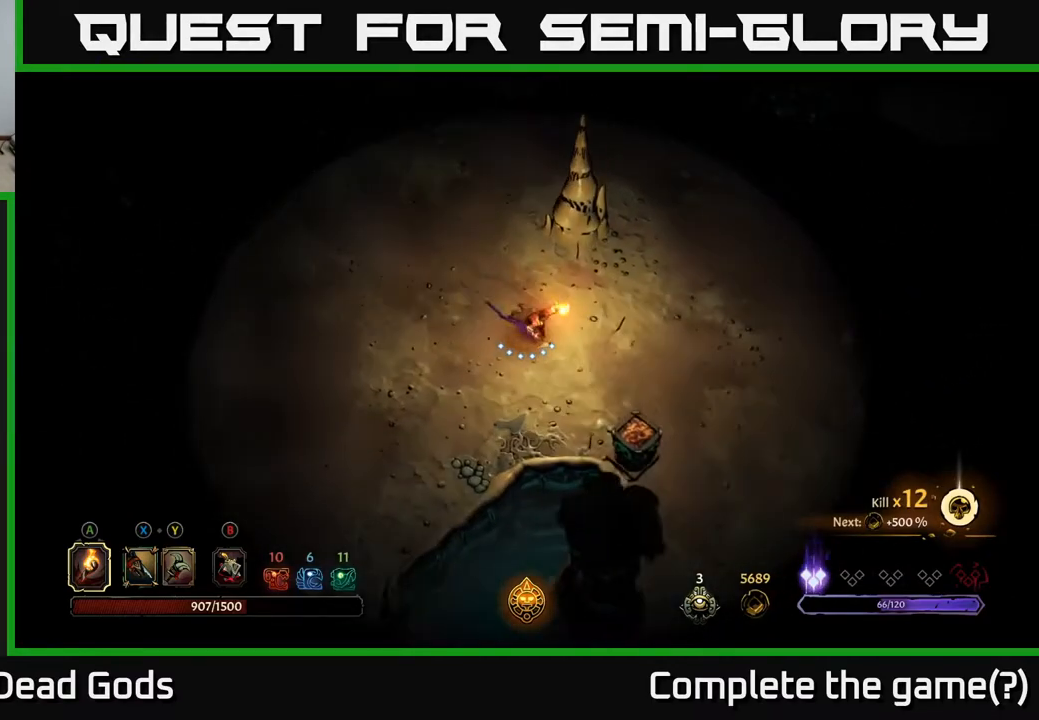
{"buttons": [], "left_stick": "down-right", "right_stick": "center", "events": [[367, "A", "down"], [467, "A", "up"]]}
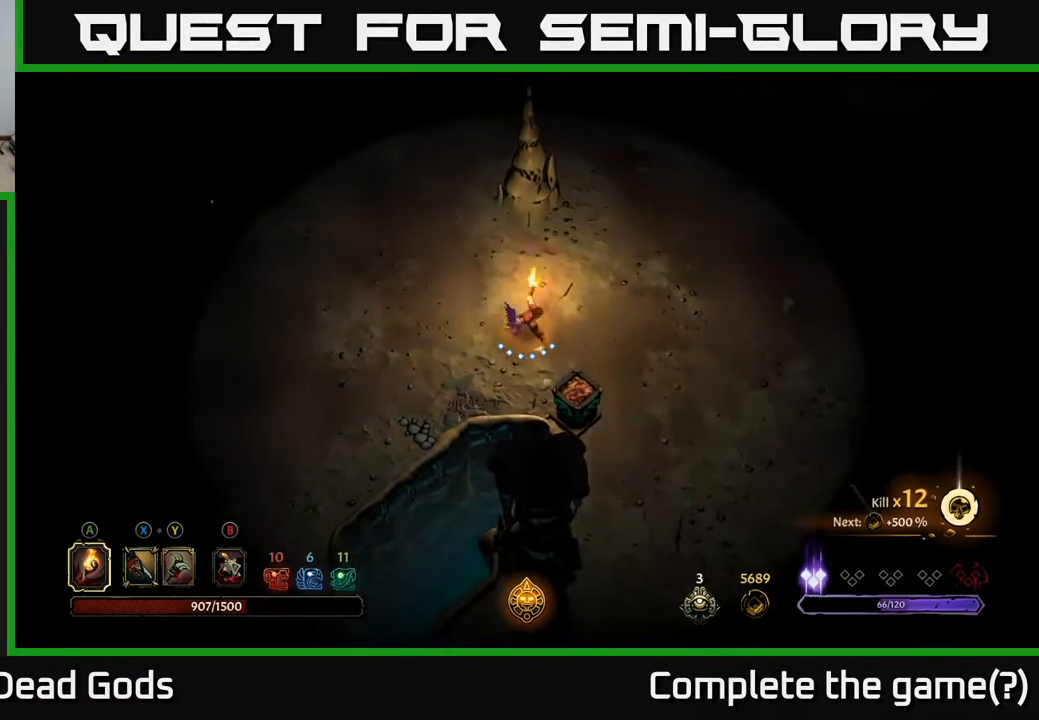
{"buttons": [], "left_stick": "right", "right_stick": "center", "events": [[83, "left_stick", "center"], [317, "left_stick", "right"]]}
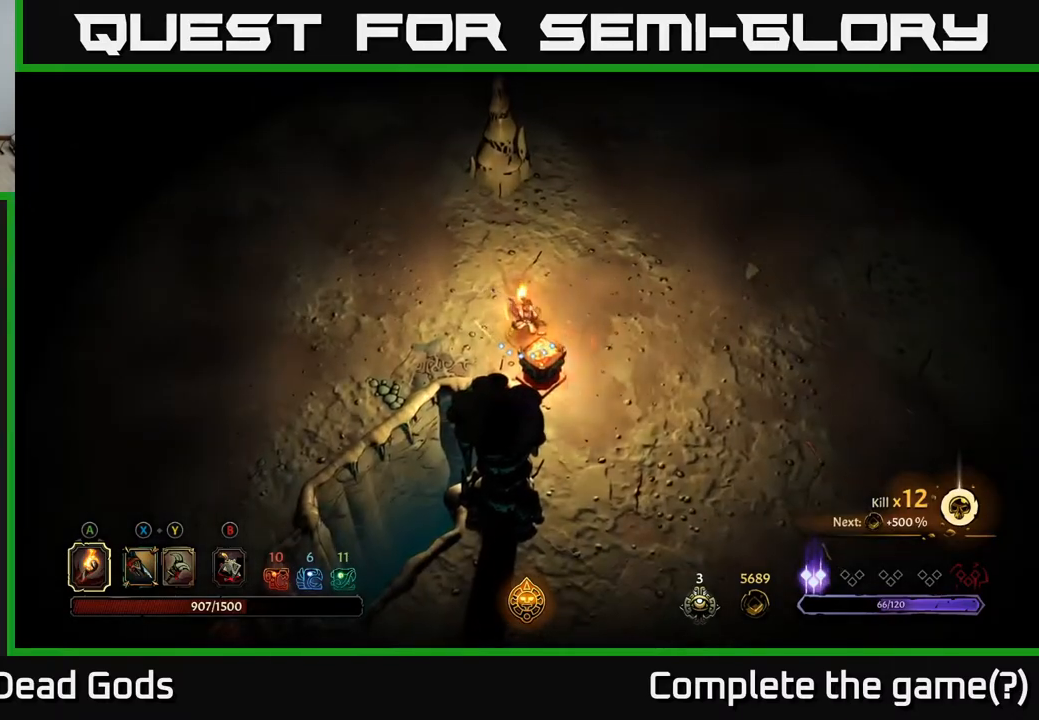
{"buttons": [], "left_stick": "right", "right_stick": "center", "events": []}
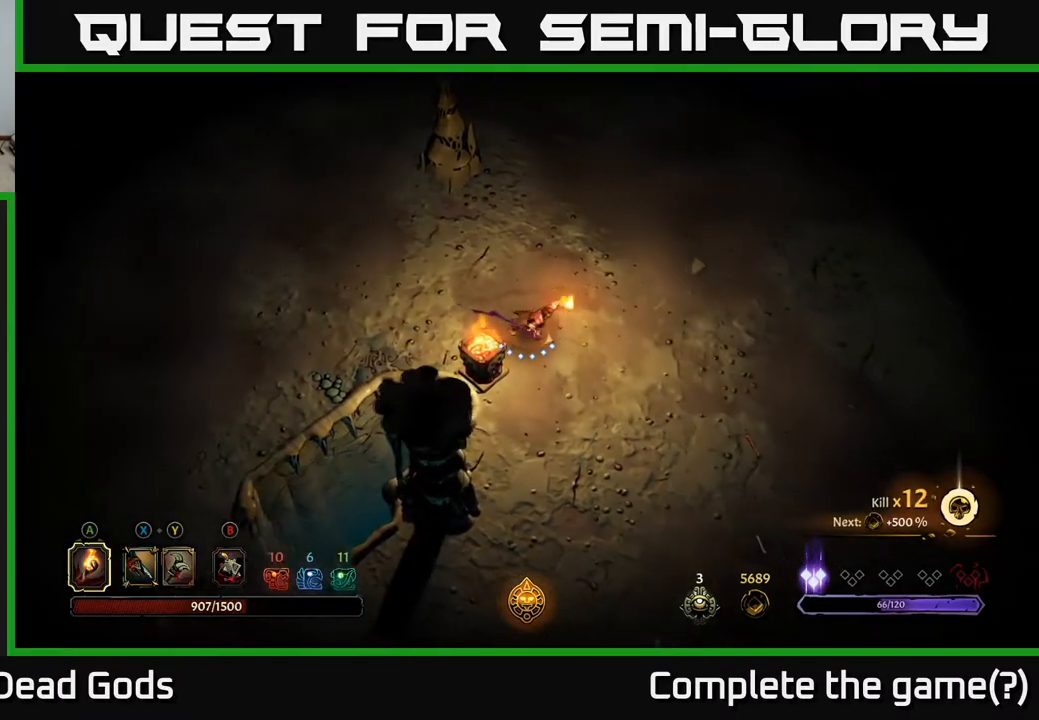
{"buttons": [], "left_stick": "up-right", "right_stick": "center", "events": [[383, "left_stick", "up-right"]]}
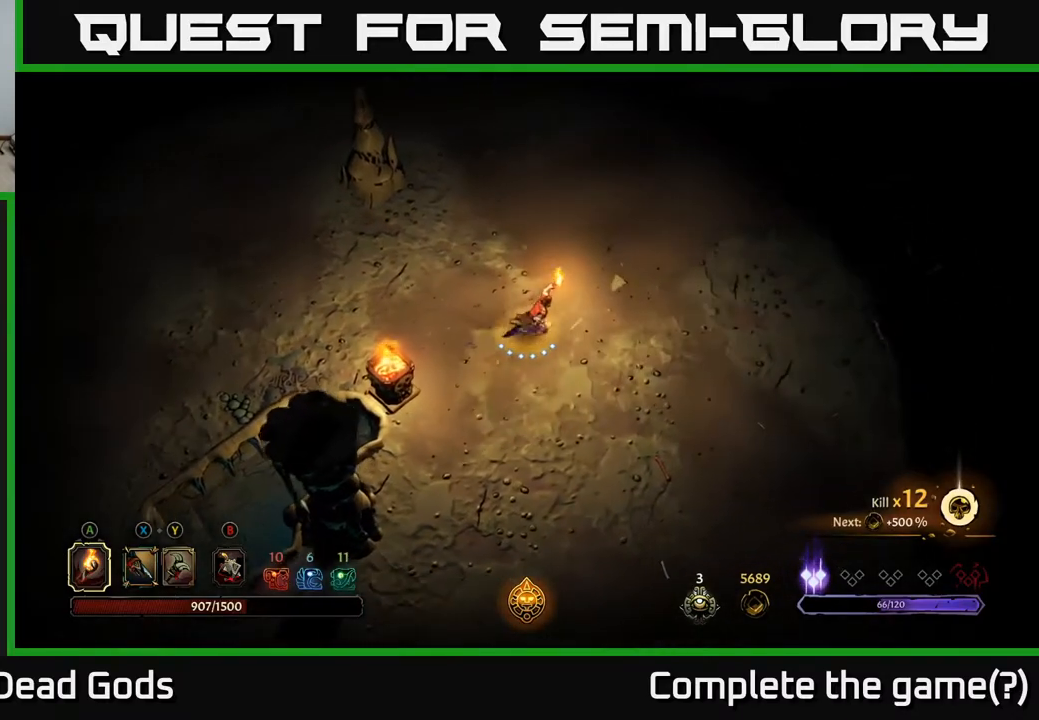
{"buttons": [], "left_stick": "up-right", "right_stick": "center", "events": []}
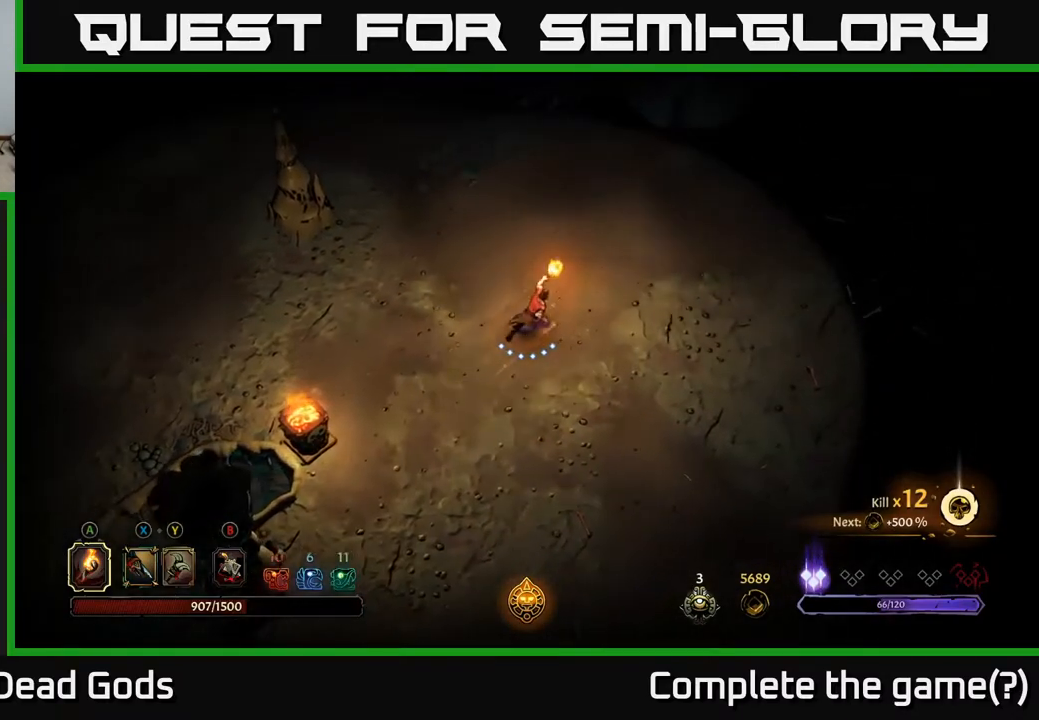
{"buttons": [], "left_stick": "up-right", "right_stick": "center", "events": []}
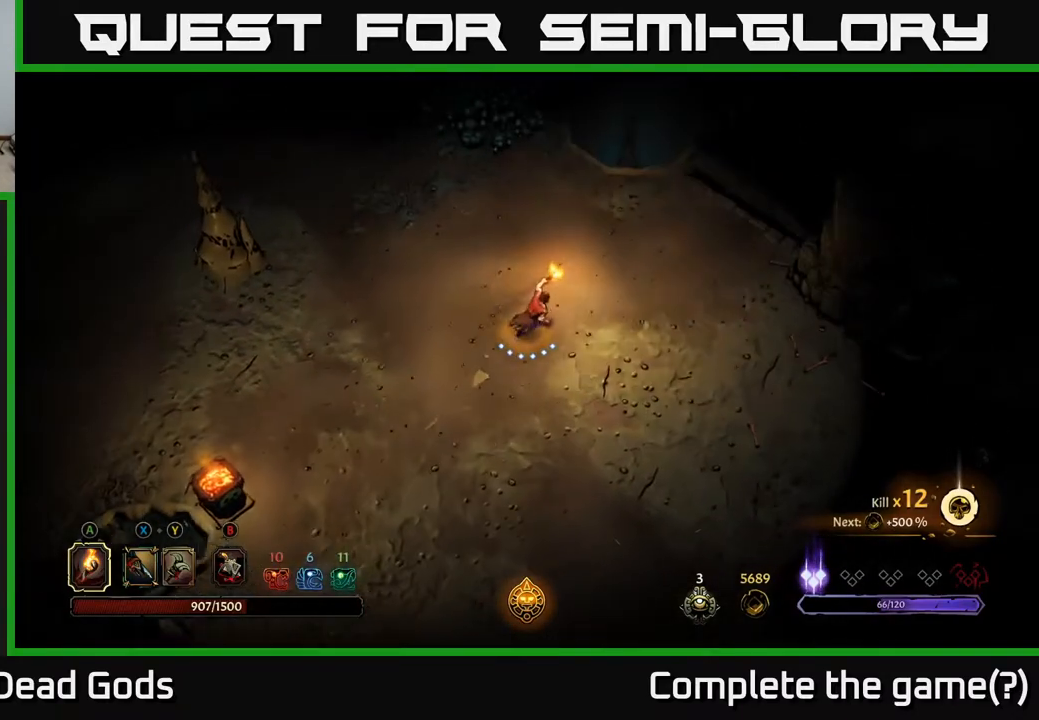
{"buttons": [], "left_stick": "up-right", "right_stick": "center", "events": []}
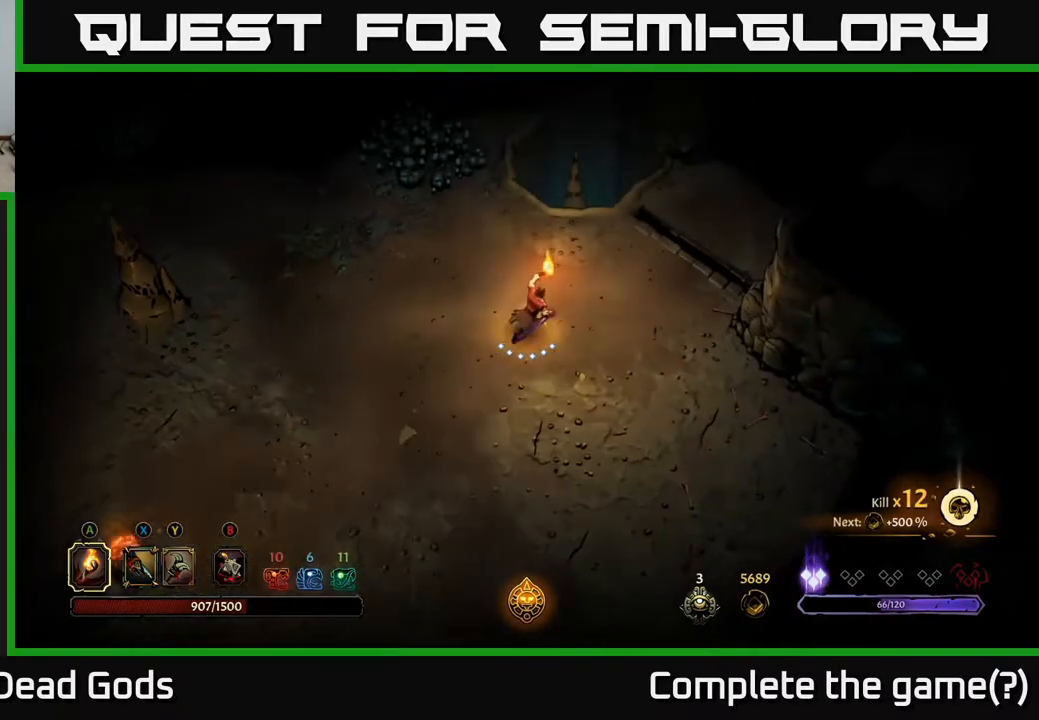
{"buttons": [], "left_stick": "up-right", "right_stick": "center", "events": [[217, "R2", "down"], [367, "R2", "up"]]}
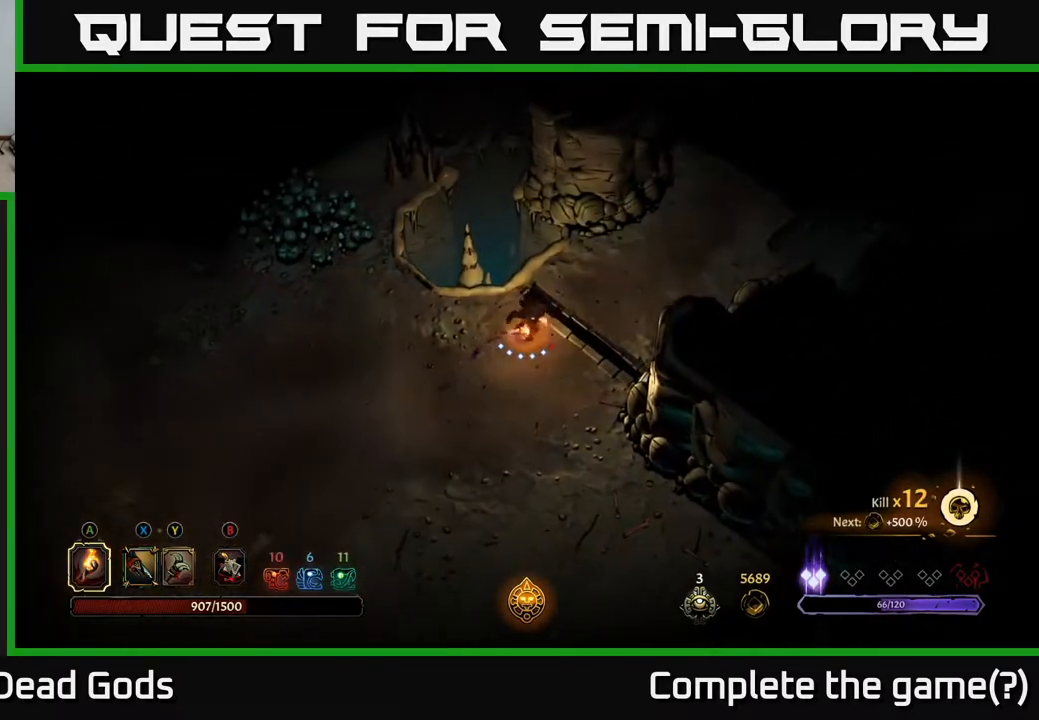
{"buttons": [], "left_stick": "right", "right_stick": "center", "events": [[417, "left_stick", "right"]]}
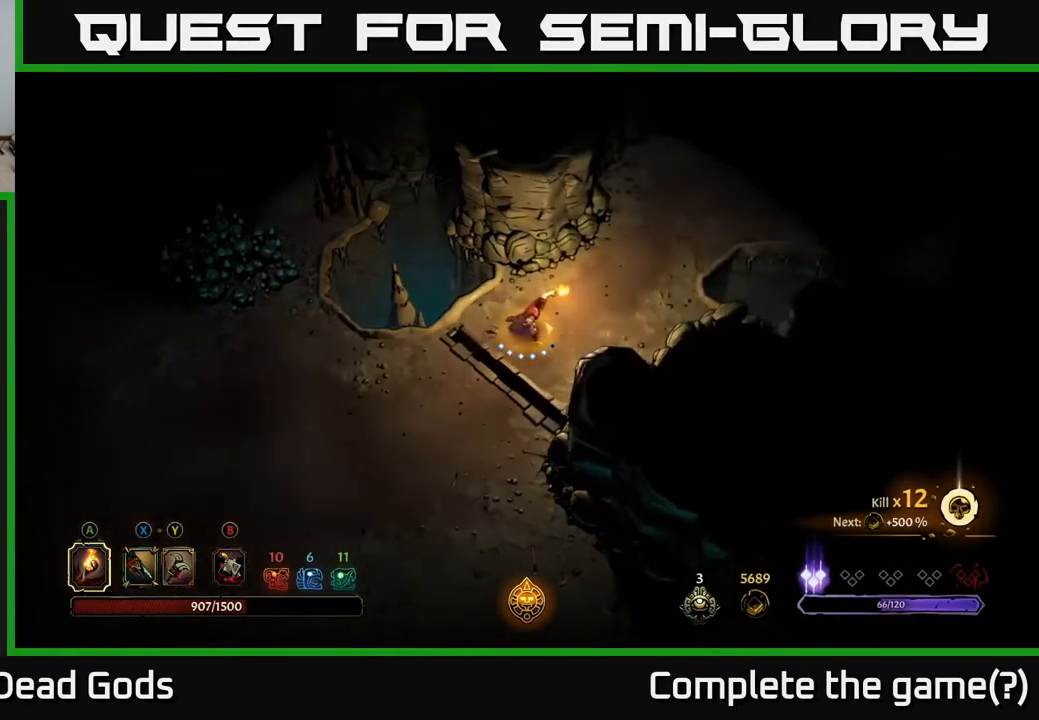
{"buttons": [], "left_stick": "up-right", "right_stick": "center", "events": [[167, "left_stick", "up-right"]]}
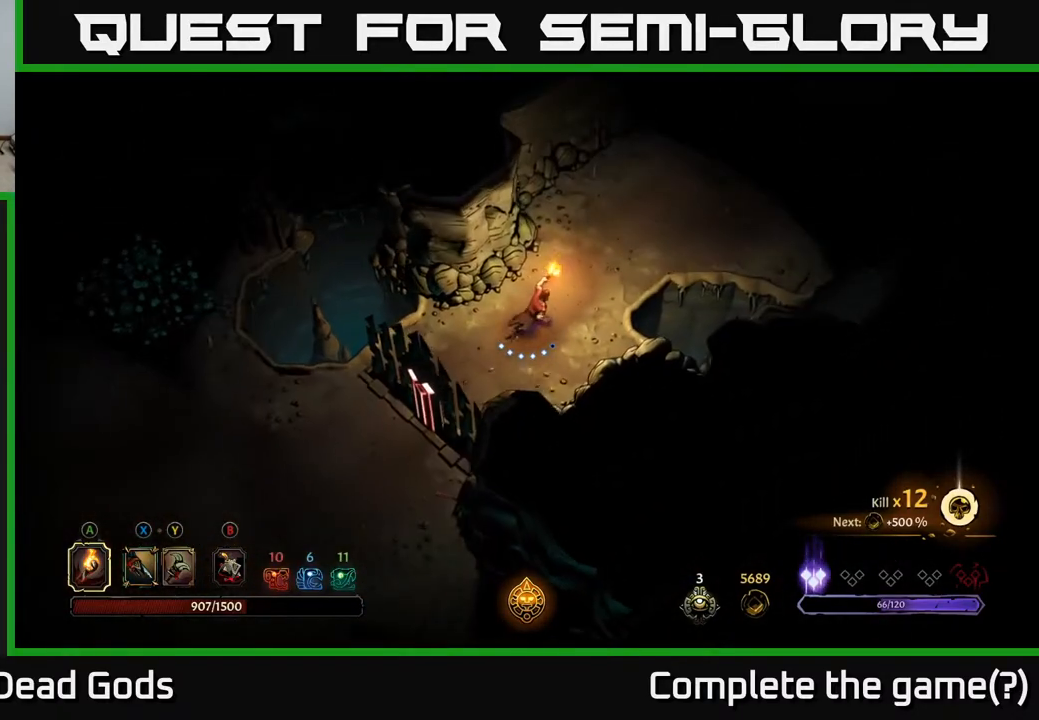
{"buttons": [], "left_stick": "up-right", "right_stick": "center", "events": []}
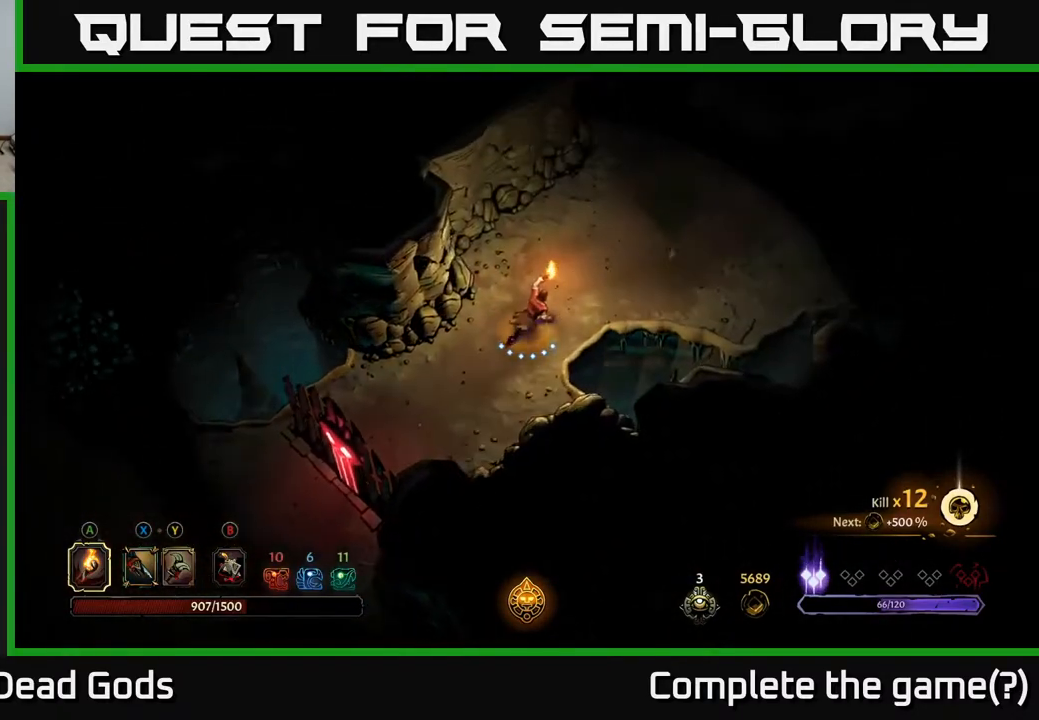
{"buttons": [], "left_stick": "up-right", "right_stick": "center", "events": []}
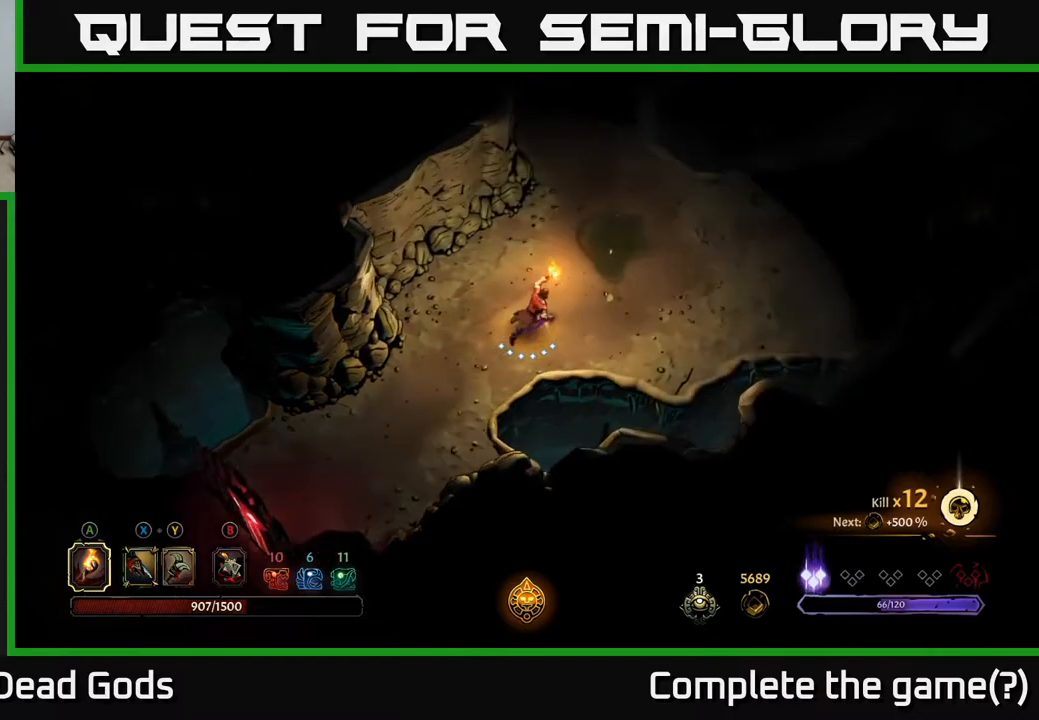
{"buttons": [], "left_stick": "up-right", "right_stick": "center", "events": []}
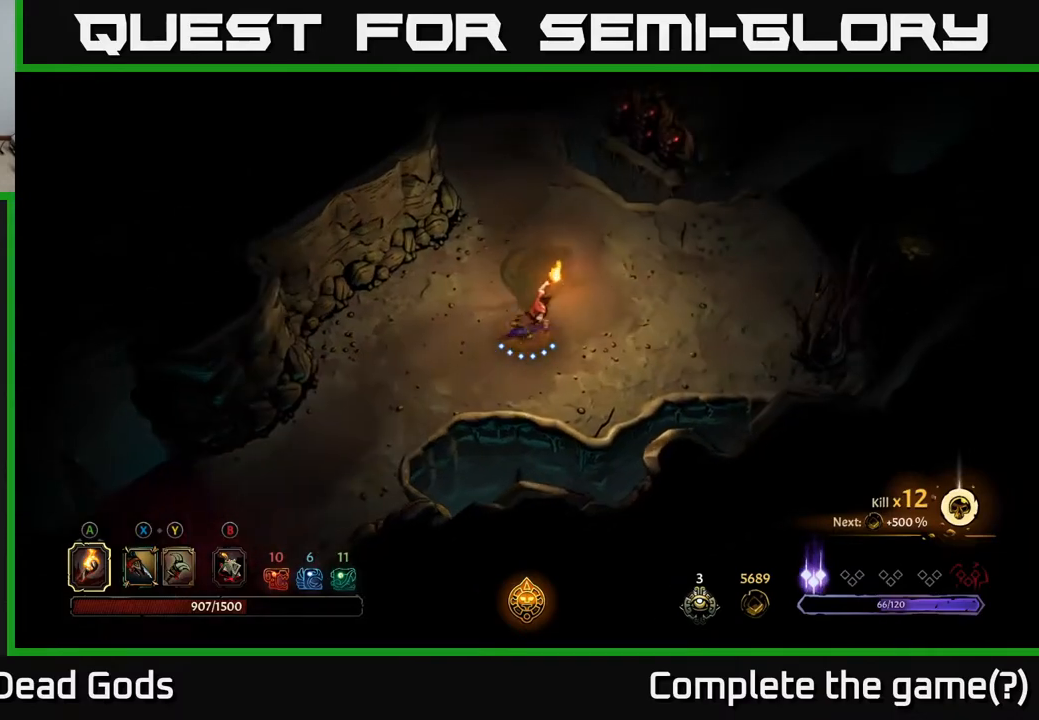
{"buttons": [], "left_stick": "up", "right_stick": "center", "events": [[283, "left_stick", "up"]]}
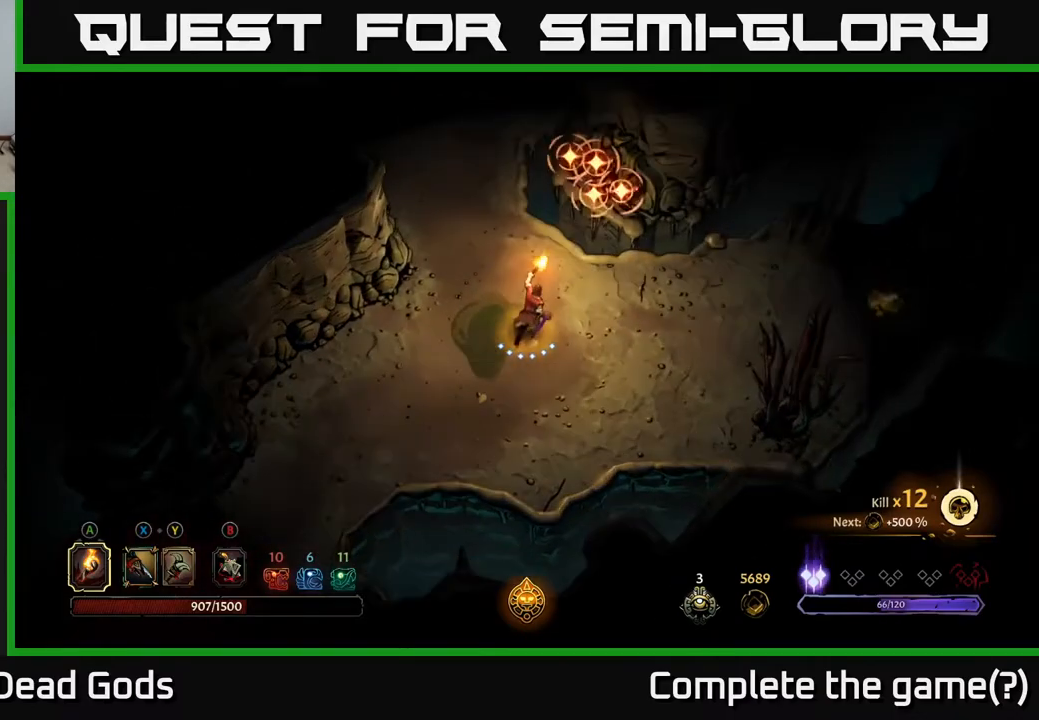
{"buttons": ["R2"], "left_stick": "right", "right_stick": "center", "events": [[250, "left_stick", "down-right"], [433, "left_stick", "right"], [467, "R2", "down"]]}
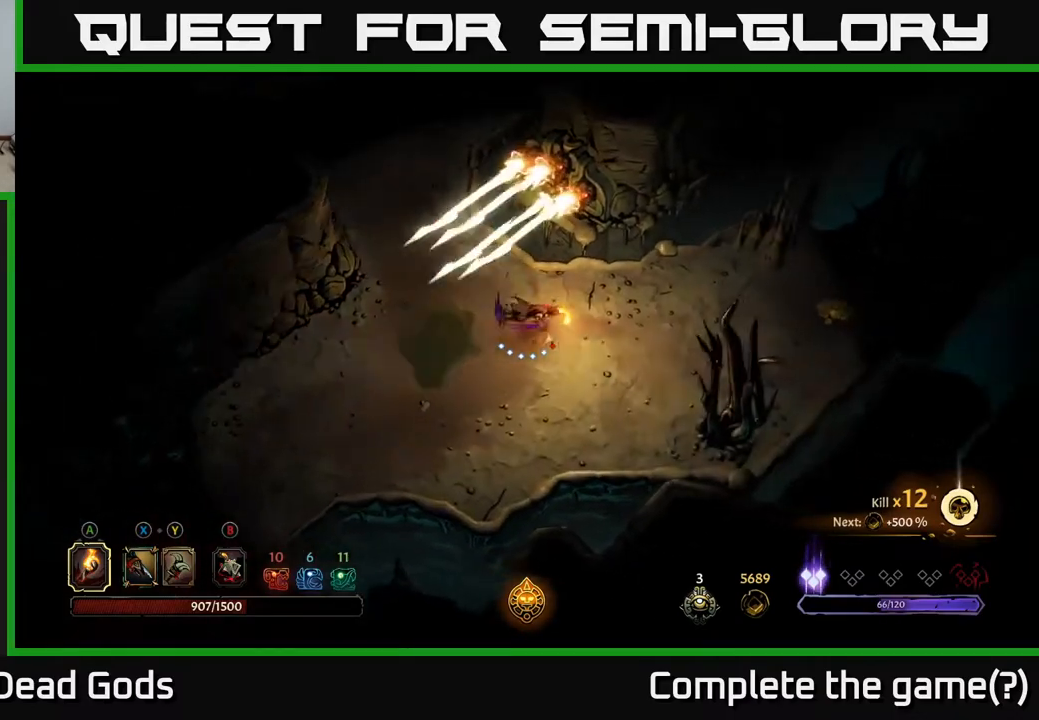
{"buttons": [], "left_stick": "up-right", "right_stick": "center", "events": [[100, "R2", "up"], [217, "left_stick", "up-right"]]}
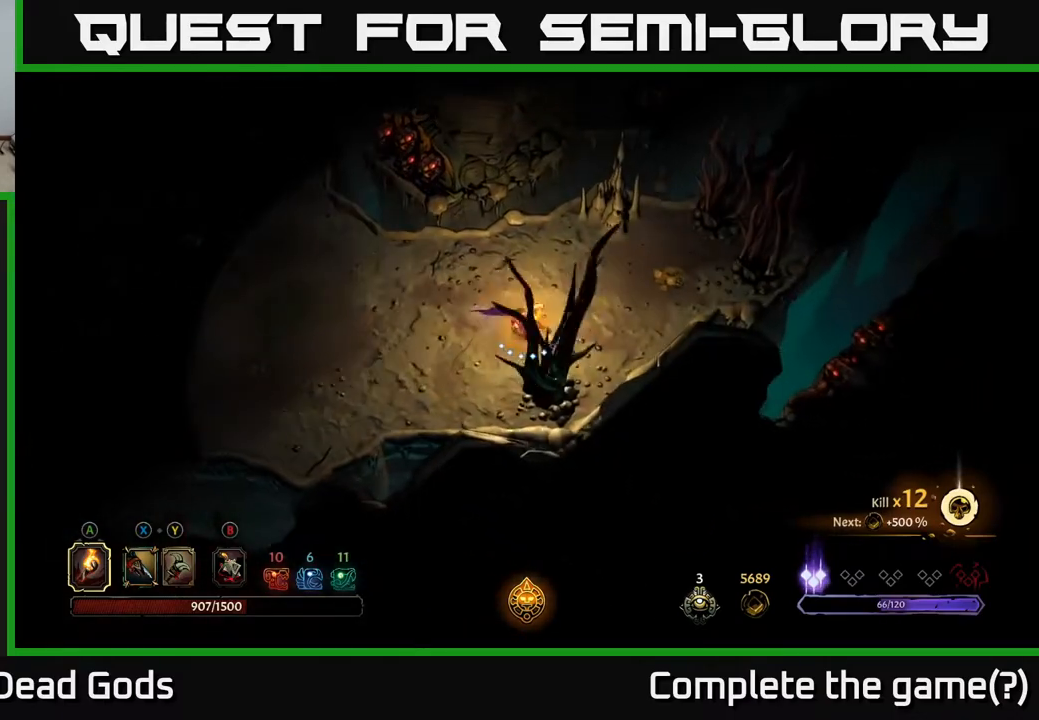
{"buttons": [], "left_stick": "up-right", "right_stick": "center", "events": []}
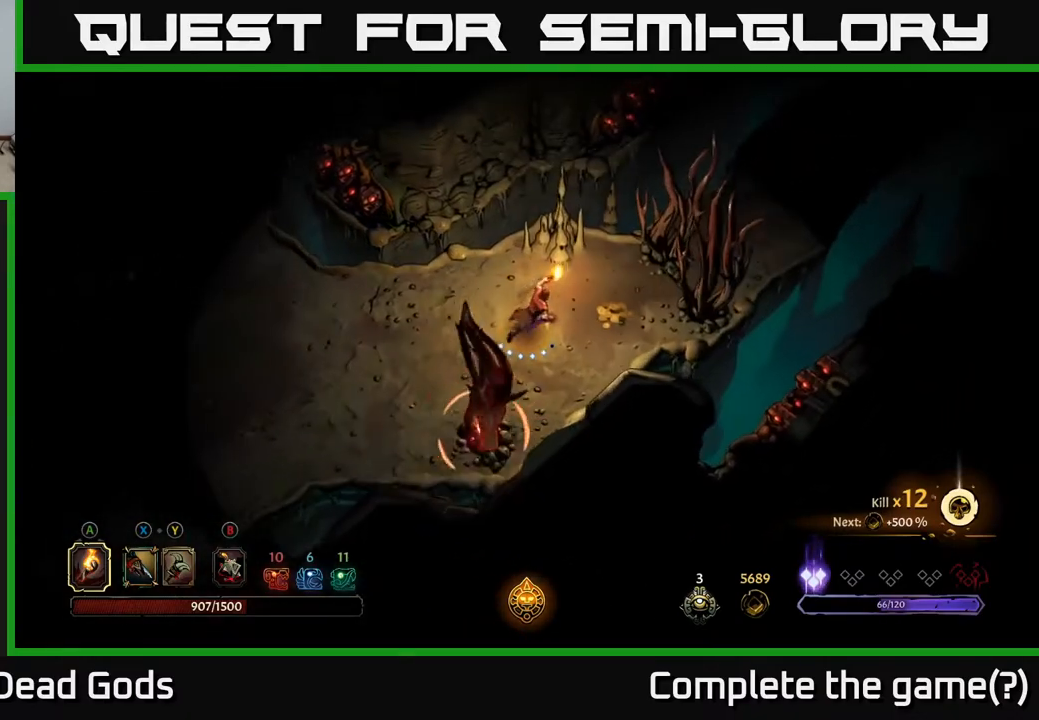
{"buttons": ["R2"], "left_stick": "left", "right_stick": "center", "events": [[300, "R2", "down"], [317, "left_stick", "left"]]}
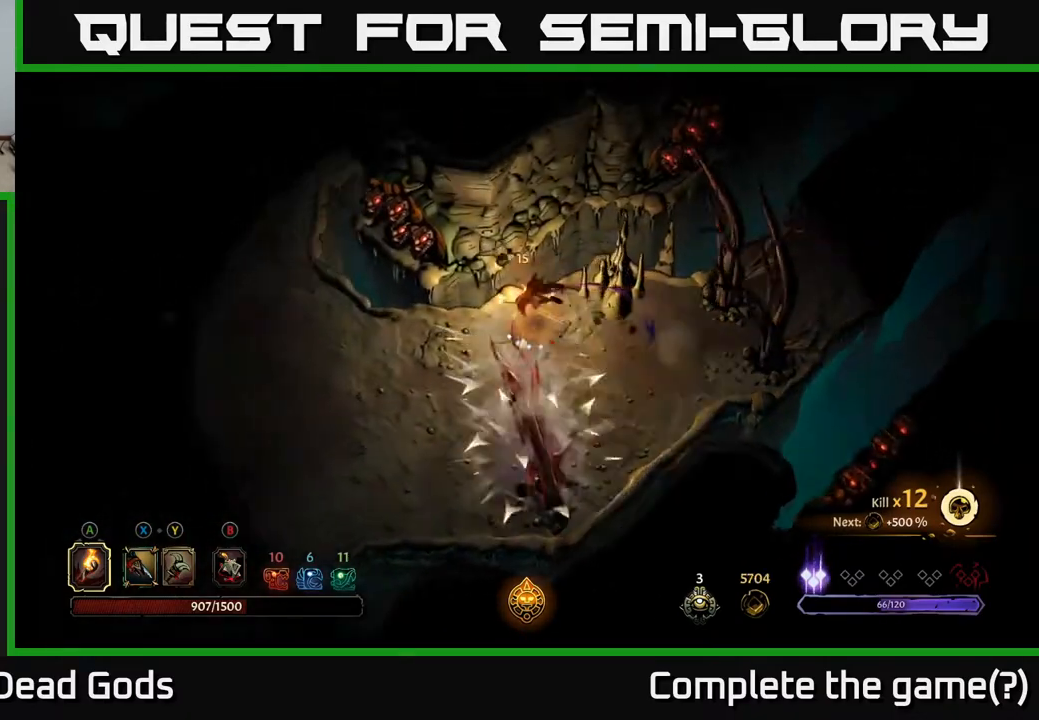
{"buttons": [], "left_stick": "down-left", "right_stick": "center", "events": [[67, "R2", "up"], [117, "left_stick", "down-left"]]}
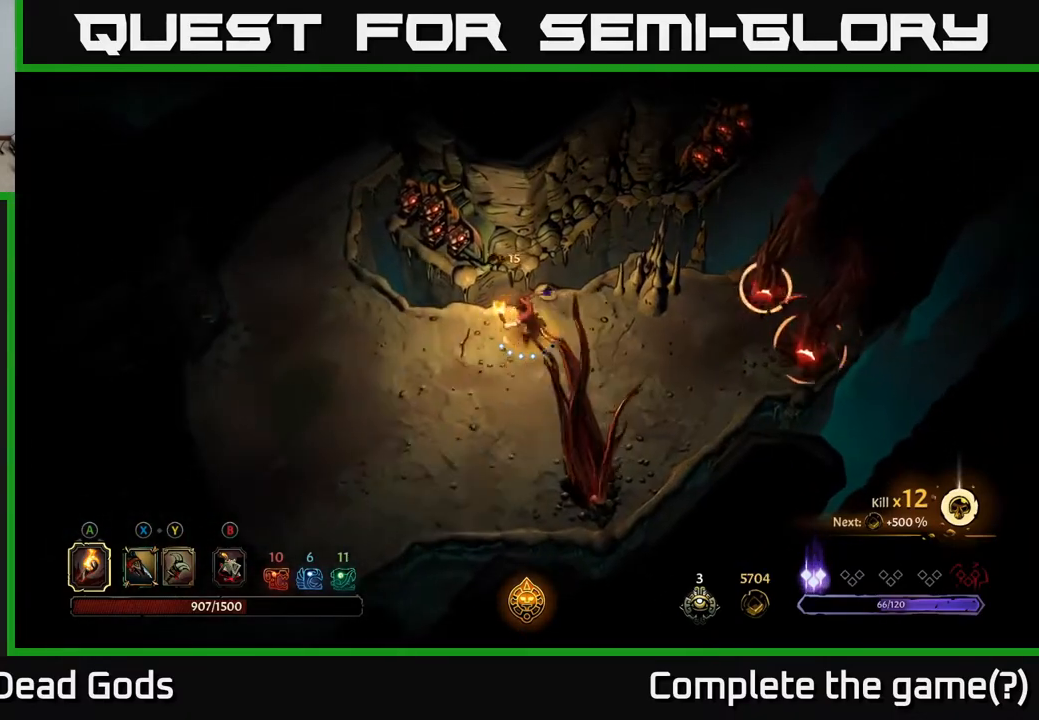
{"buttons": [], "left_stick": "down-right", "right_stick": "center", "events": [[467, "left_stick", "down-right"]]}
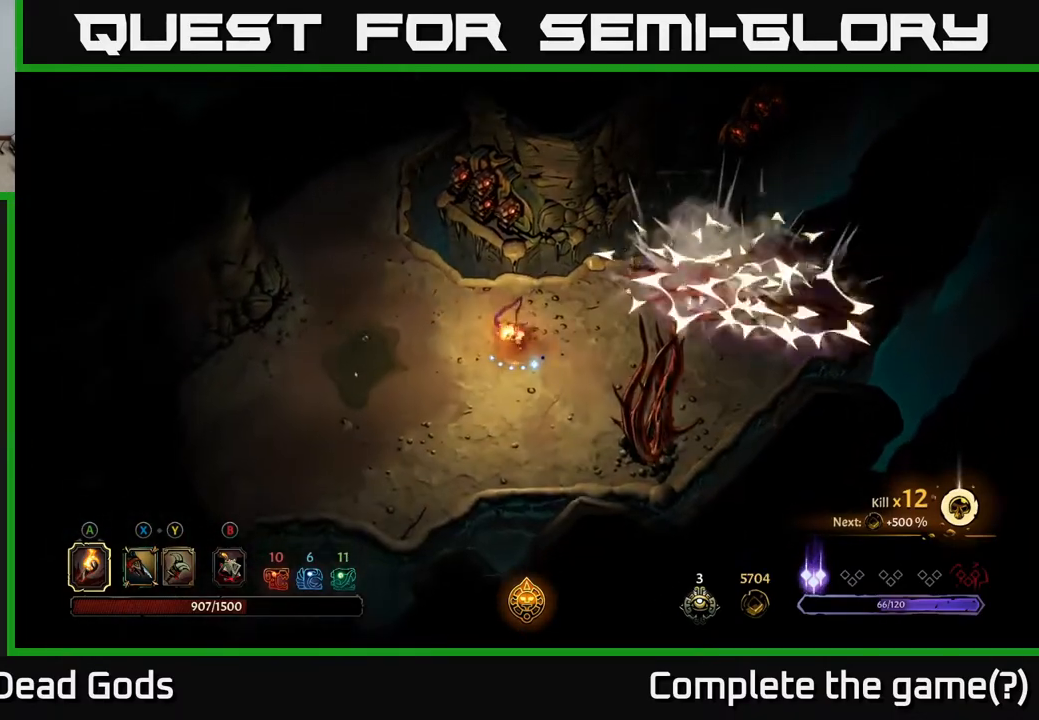
{"buttons": [], "left_stick": "right", "right_stick": "center", "events": [[100, "B", "down"], [117, "left_stick", "right"], [150, "B", "up"], [367, "B", "down"], [433, "B", "up"]]}
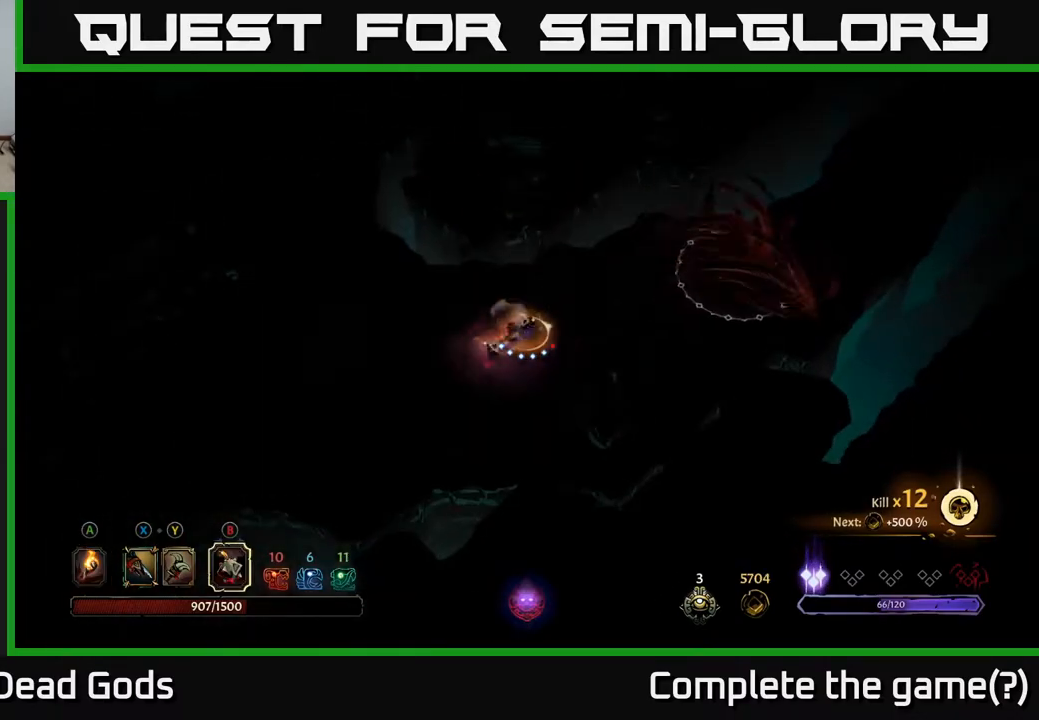
{"buttons": [], "left_stick": "center", "right_stick": "center", "events": [[433, "left_stick", "center"]]}
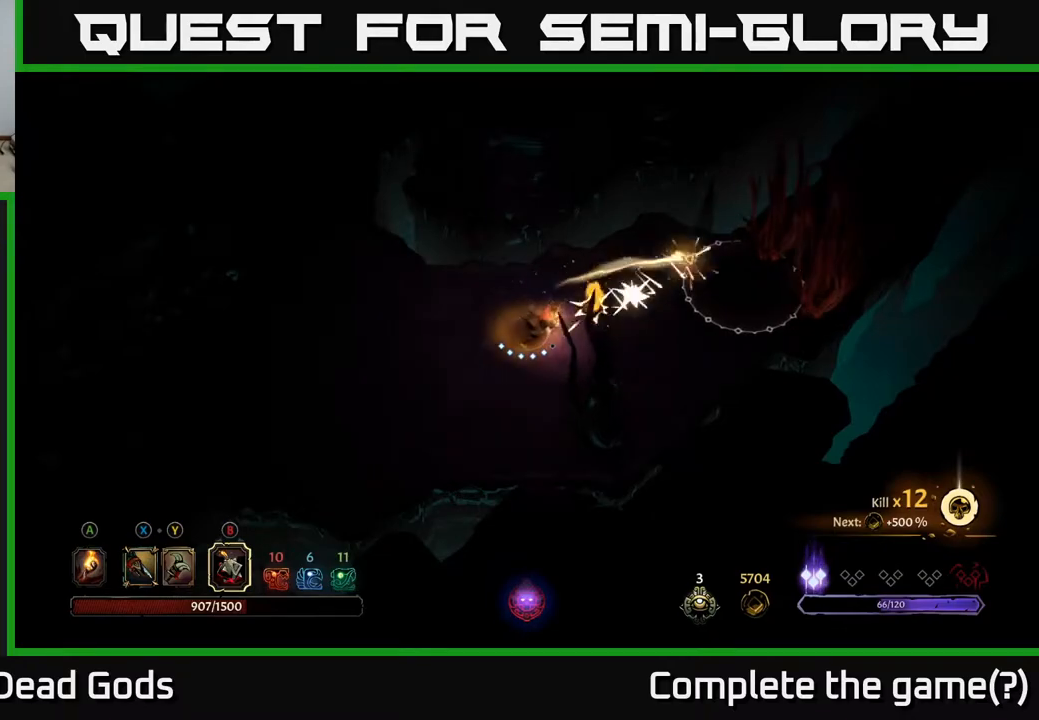
{"buttons": [], "left_stick": "right", "right_stick": "center", "events": [[83, "left_stick", "right"]]}
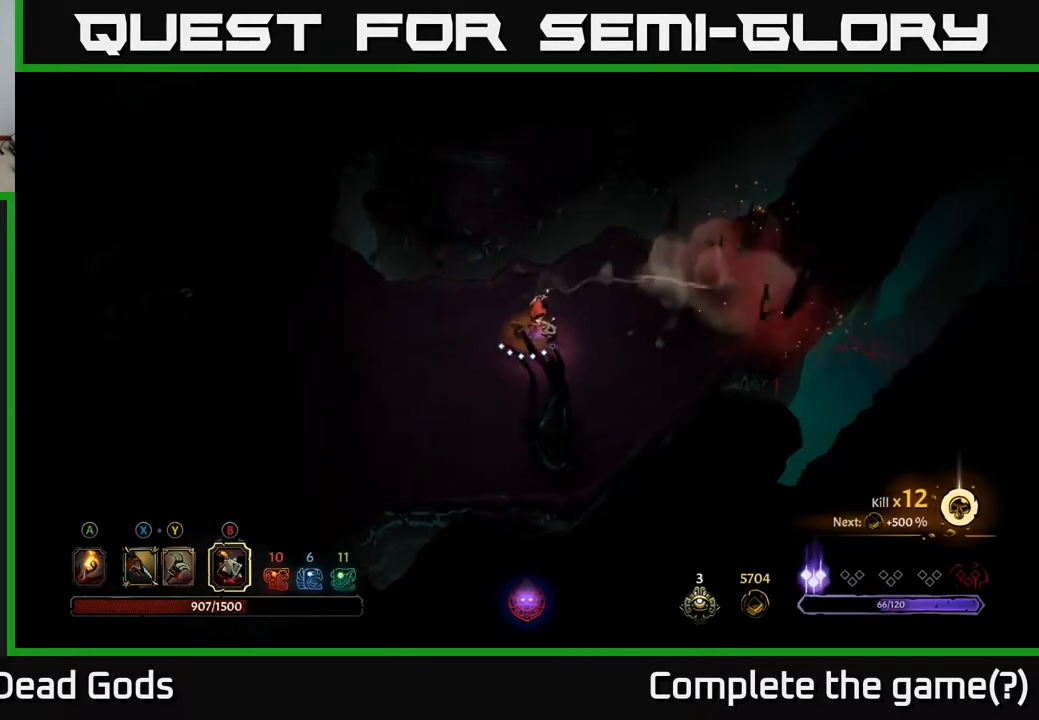
{"buttons": [], "left_stick": "right", "right_stick": "center", "events": []}
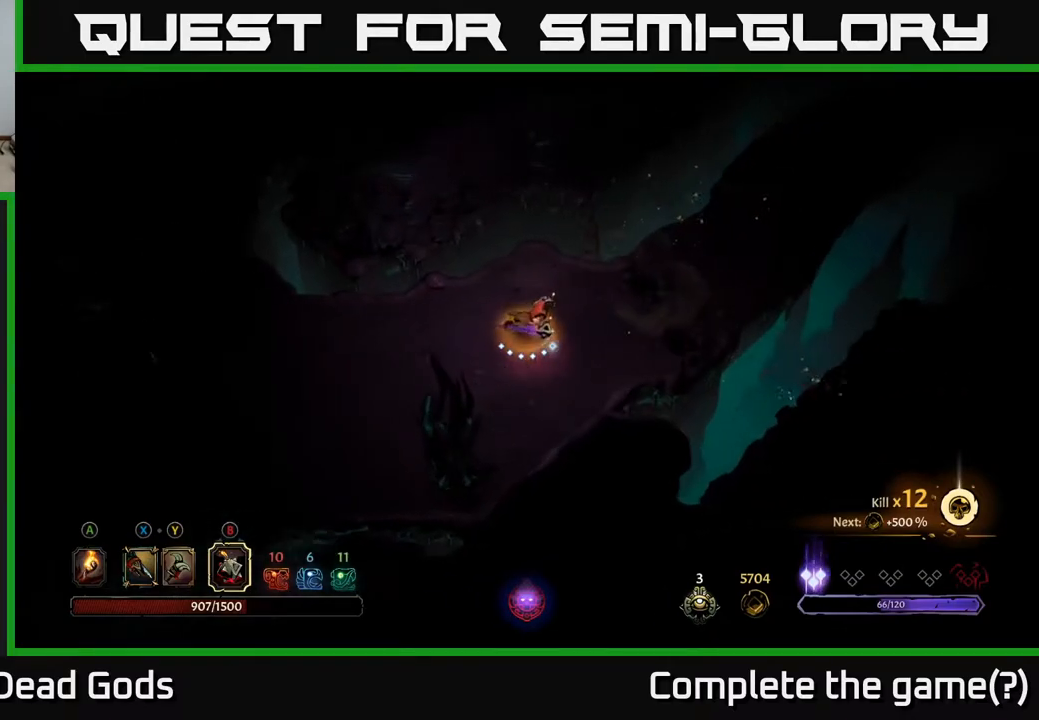
{"buttons": ["A"], "left_stick": "right", "right_stick": "center", "events": [[483, "A", "down"]]}
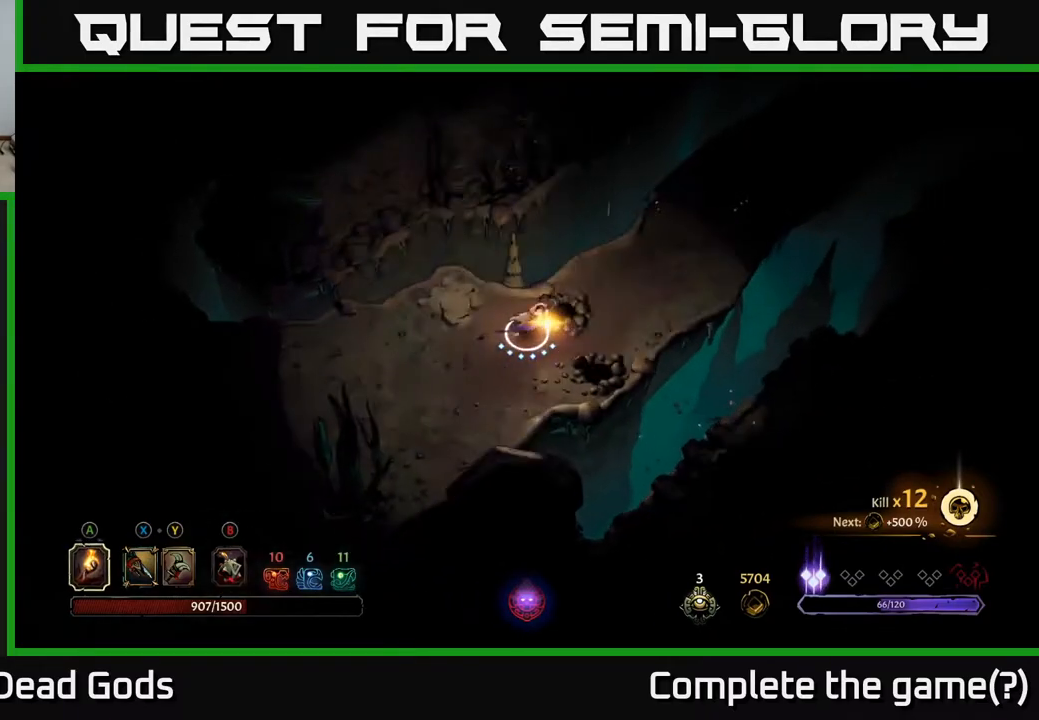
{"buttons": [], "left_stick": "up-right", "right_stick": "center", "events": [[50, "A", "up"], [100, "left_stick", "up-right"]]}
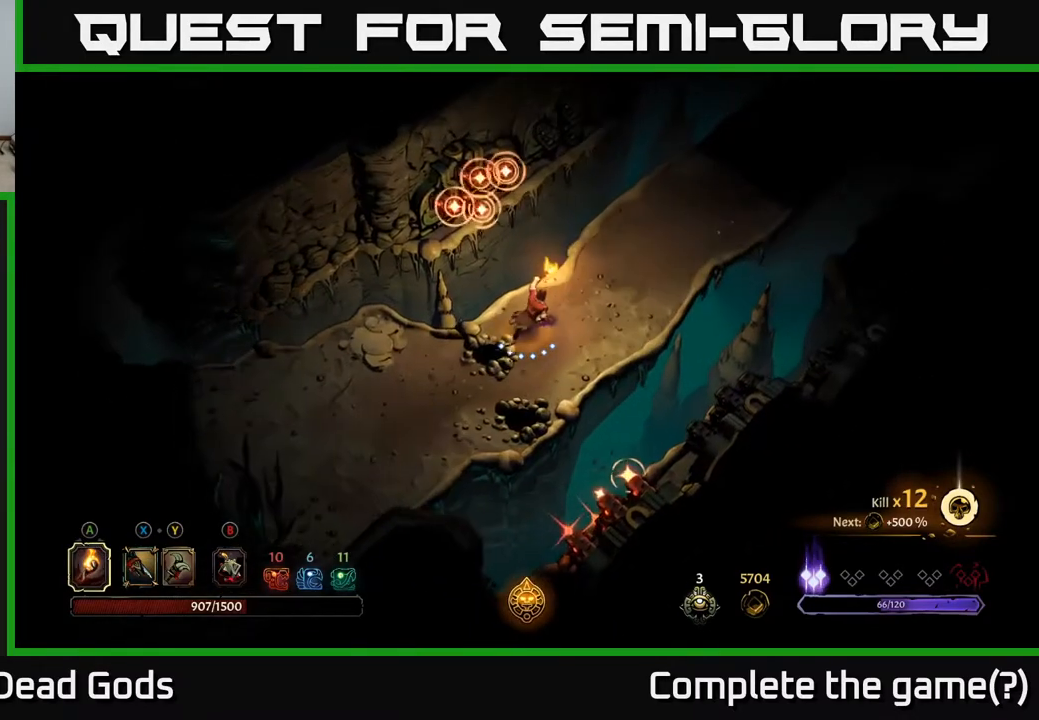
{"buttons": [], "left_stick": "up-right", "right_stick": "center", "events": [[200, "R2", "down"], [367, "R2", "up"]]}